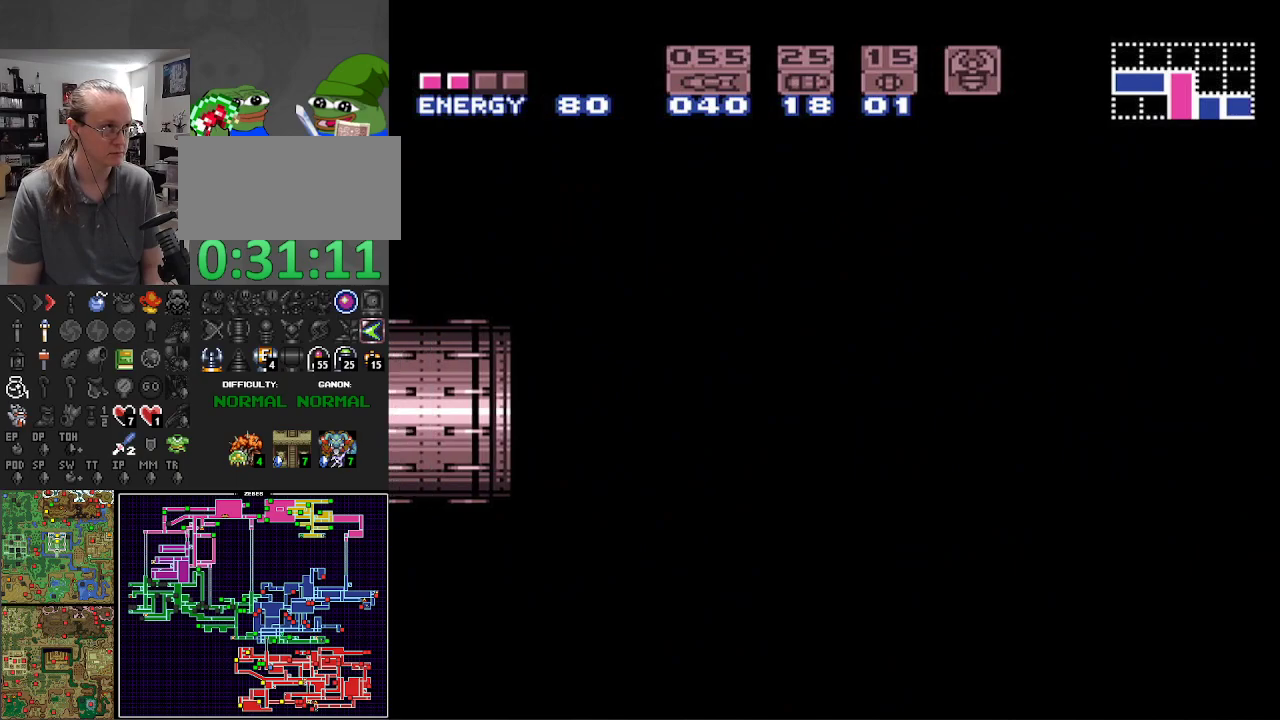
Gameplay with a controller (Nintendo layout); each line is a JSON object with the inputs held at the frame after it. "events" lists button and stick changes between this image and that frame as [ms after this image, input, new state], when the widget could be followed in between. Not read: L3 R3 SELECT.
{"buttons": ["A", "B", "DPAD_LEFT"], "events": []}
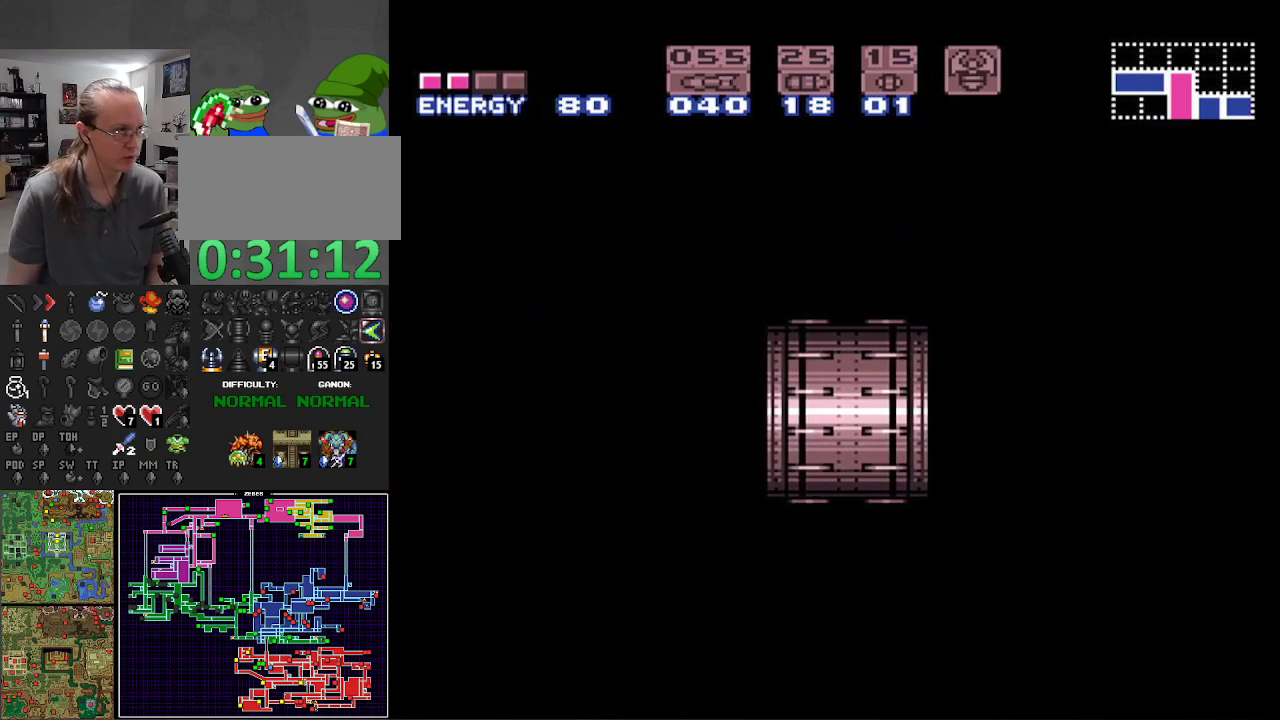
{"buttons": ["A", "B", "DPAD_LEFT"], "events": []}
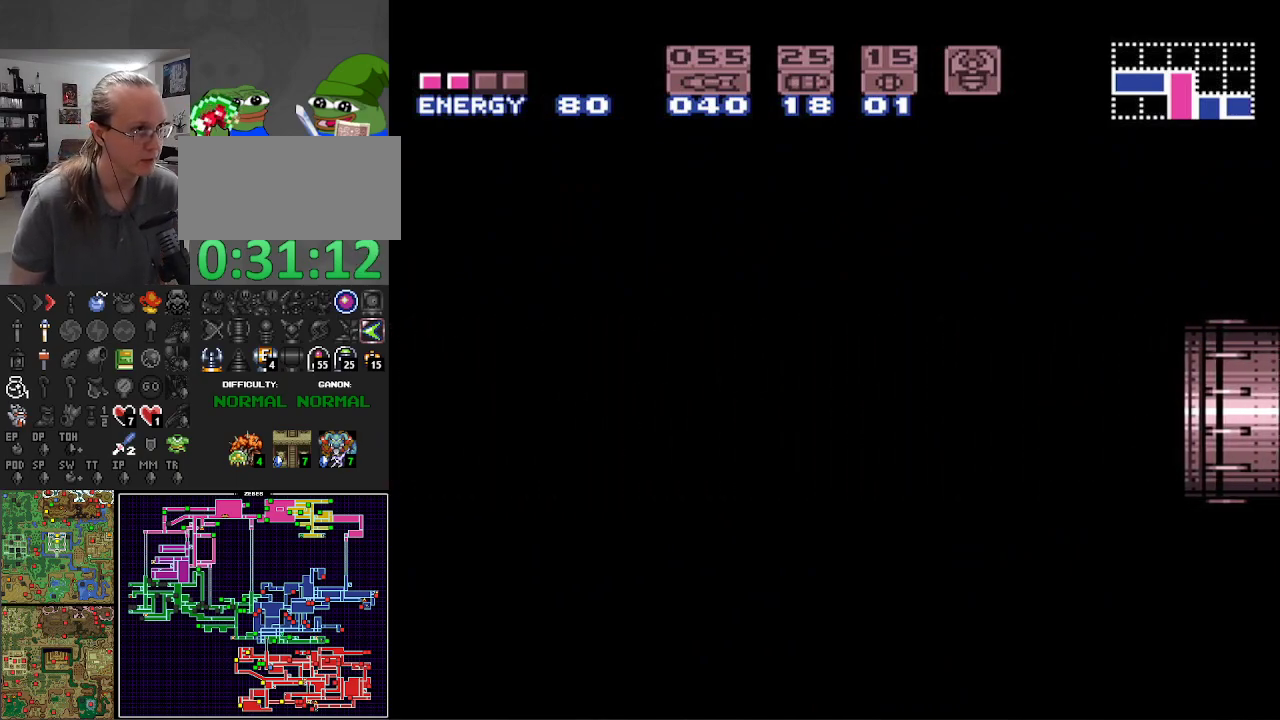
{"buttons": ["A", "B", "DPAD_LEFT"], "events": []}
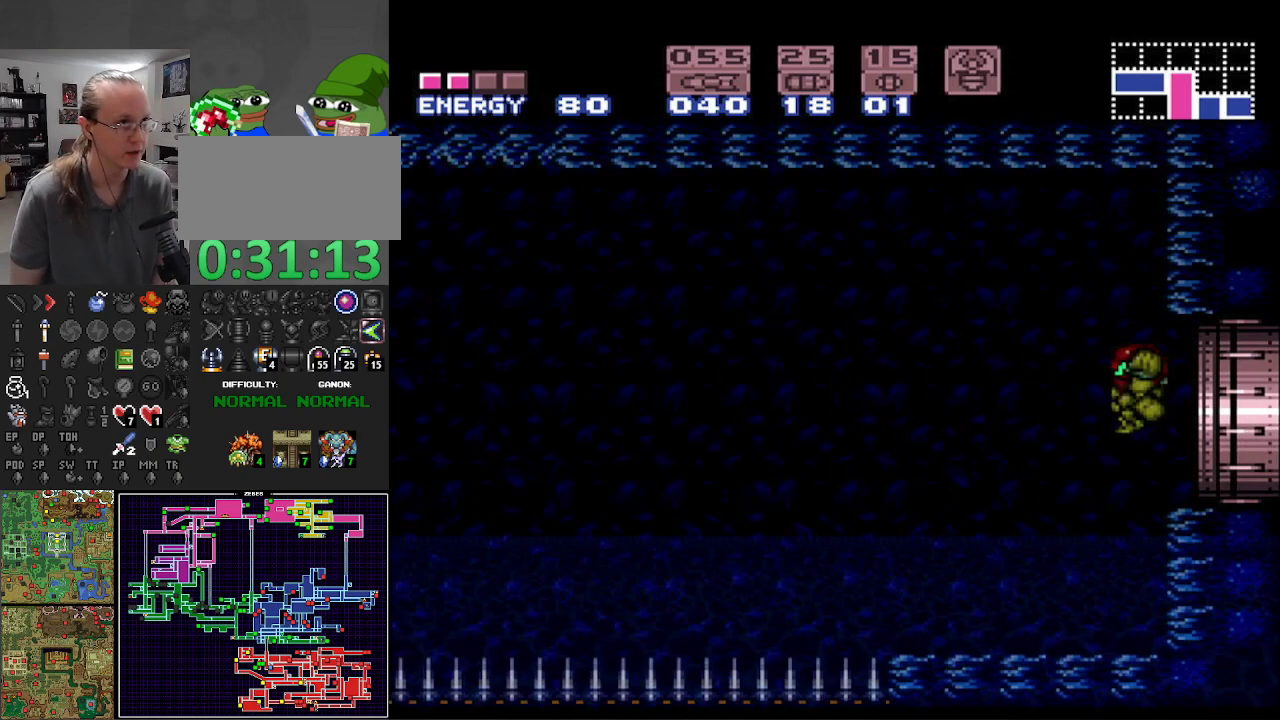
{"buttons": ["A", "B", "DPAD_LEFT"], "events": []}
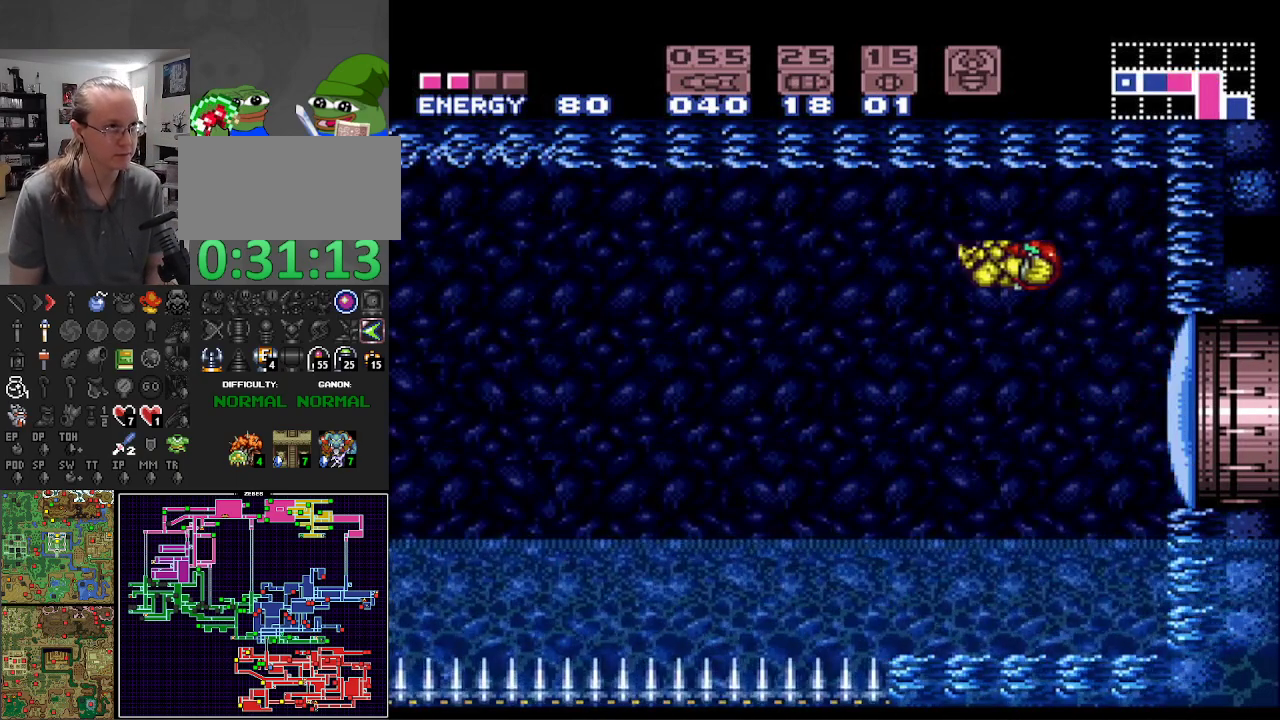
{"buttons": ["A", "B", "DPAD_LEFT"], "events": []}
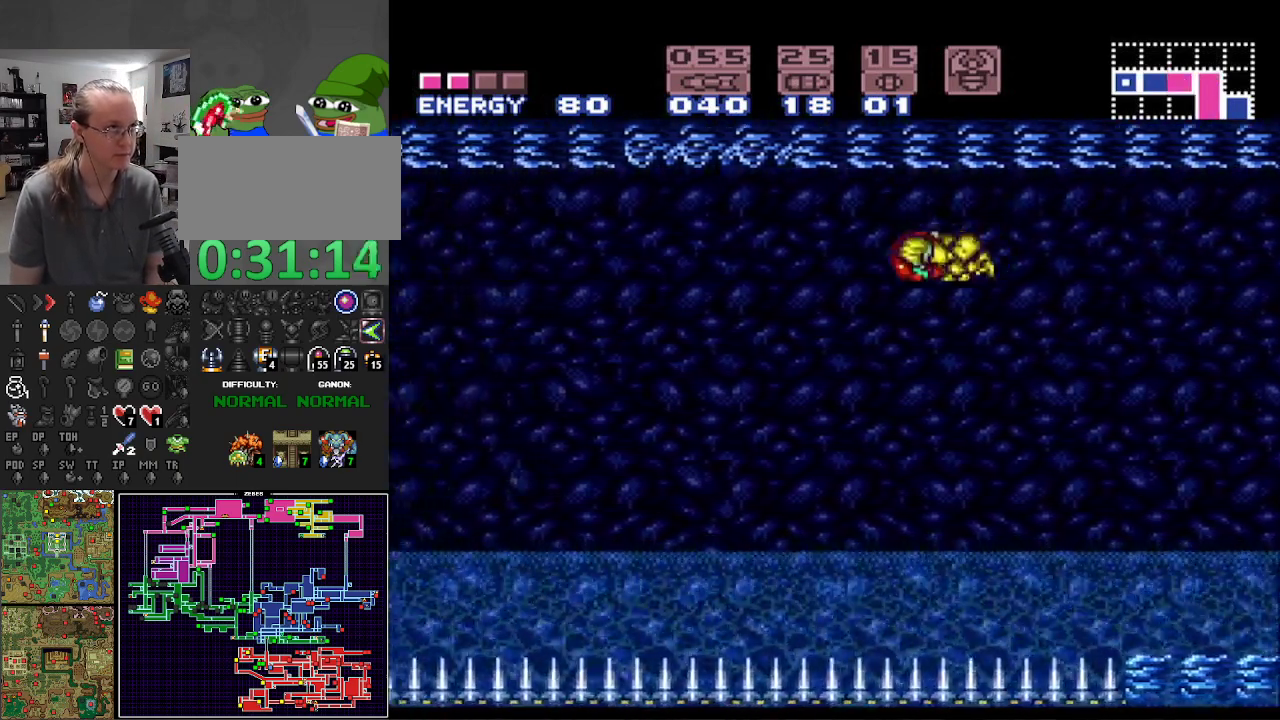
{"buttons": ["B", "L1", "DPAD_LEFT"], "events": [[333, "A", "up"], [383, "L1", "down"]]}
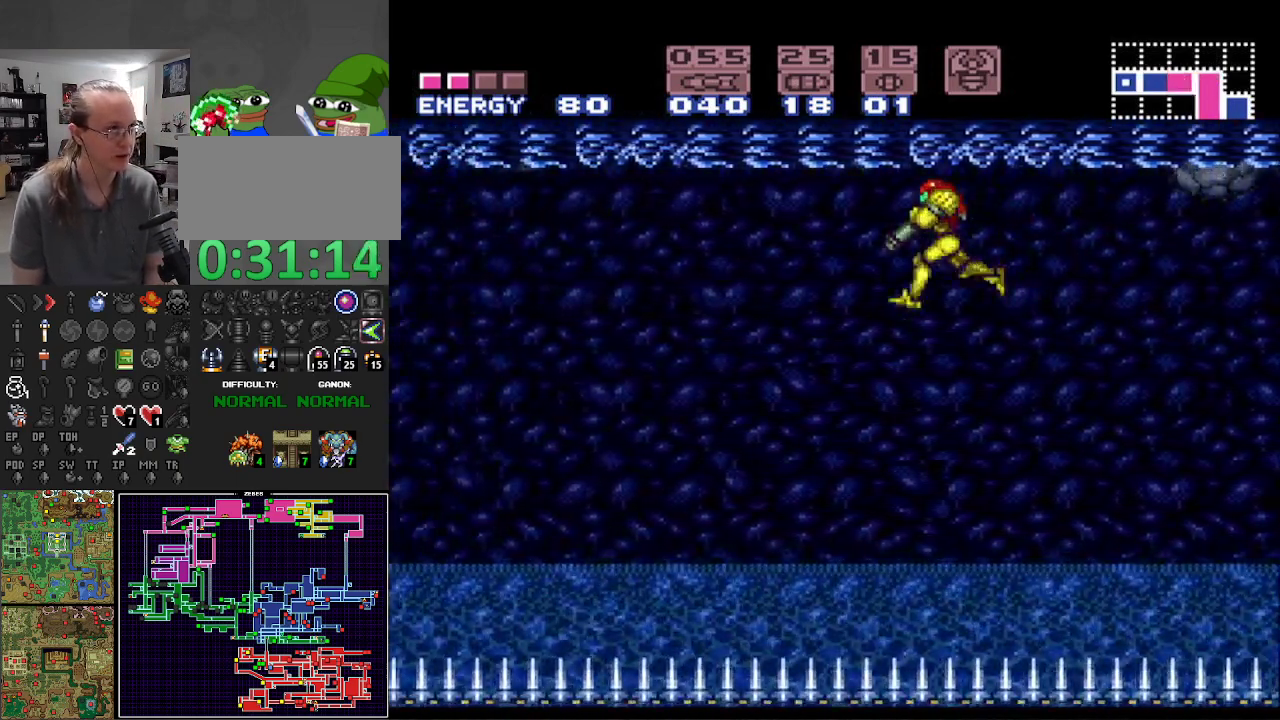
{"buttons": ["B", "L1", "DPAD_LEFT"], "events": []}
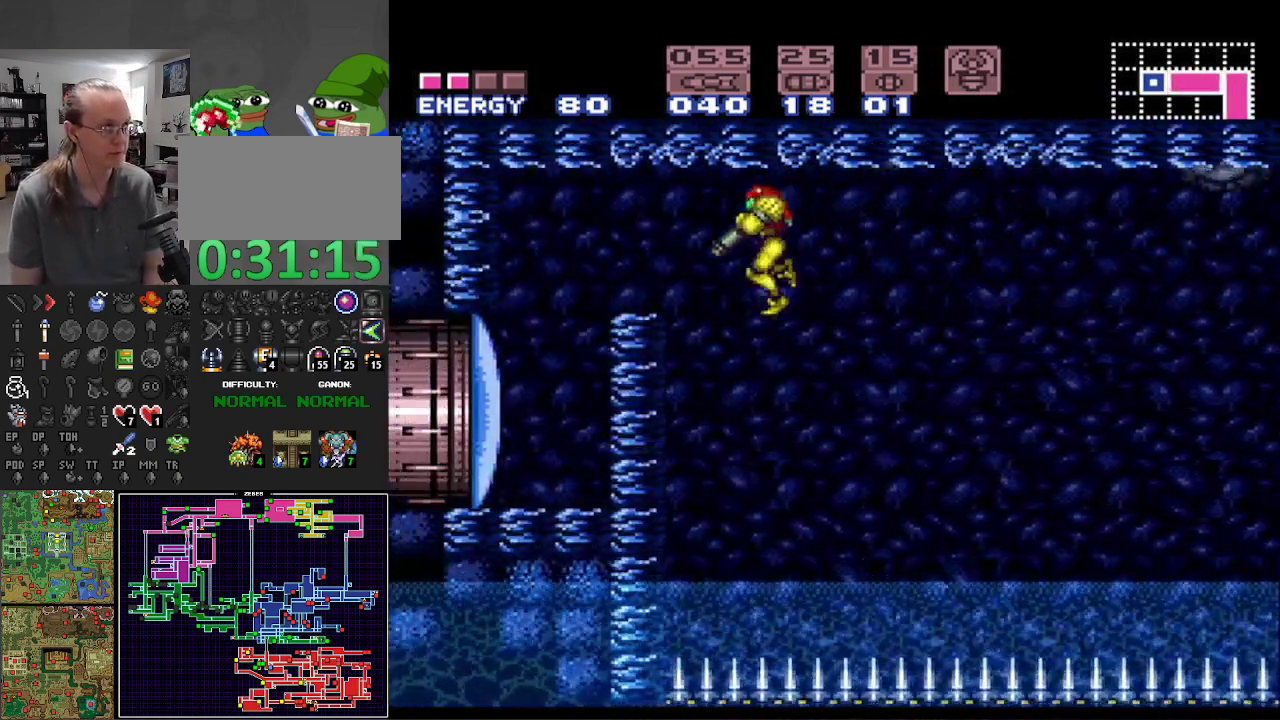
{"buttons": ["B", "DPAD_LEFT"], "events": [[17, "L1", "up"], [250, "DPAD_LEFT", "up"], [267, "DPAD_RIGHT", "down"], [383, "DPAD_RIGHT", "up"], [400, "DPAD_LEFT", "down"]]}
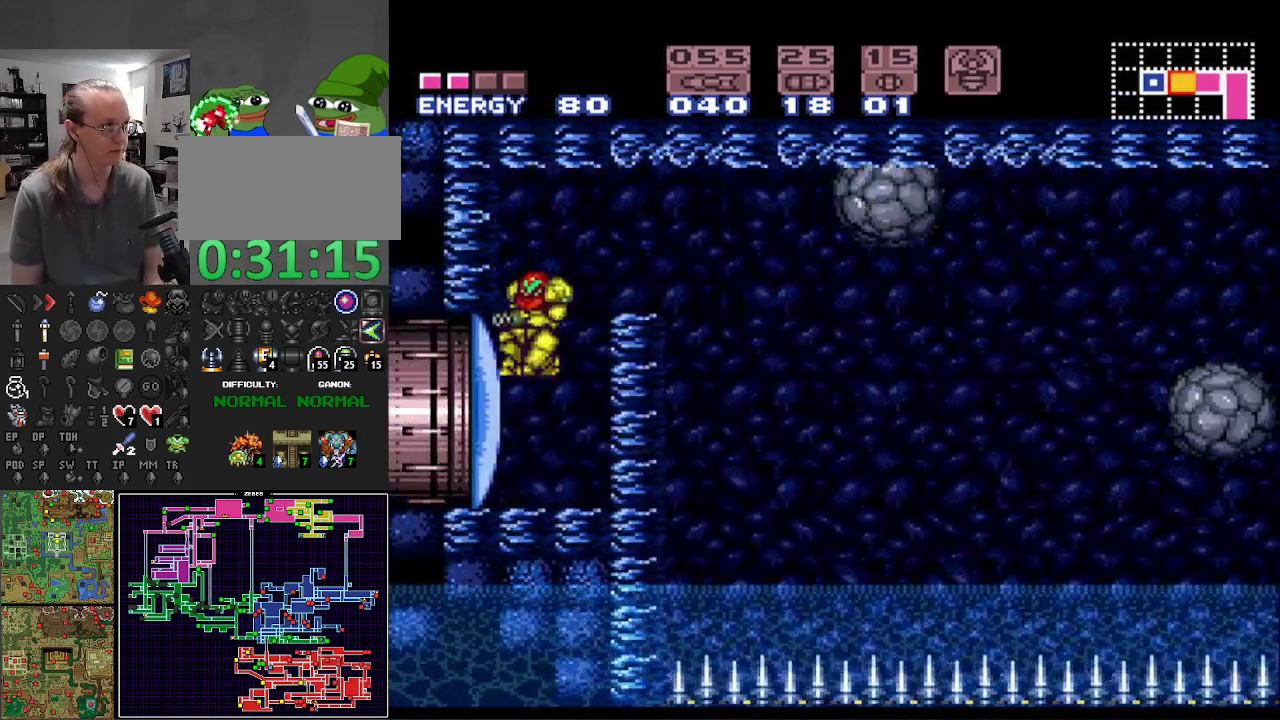
{"buttons": ["B", "DPAD_LEFT"], "events": [[67, "X", "down"], [217, "X", "up"]]}
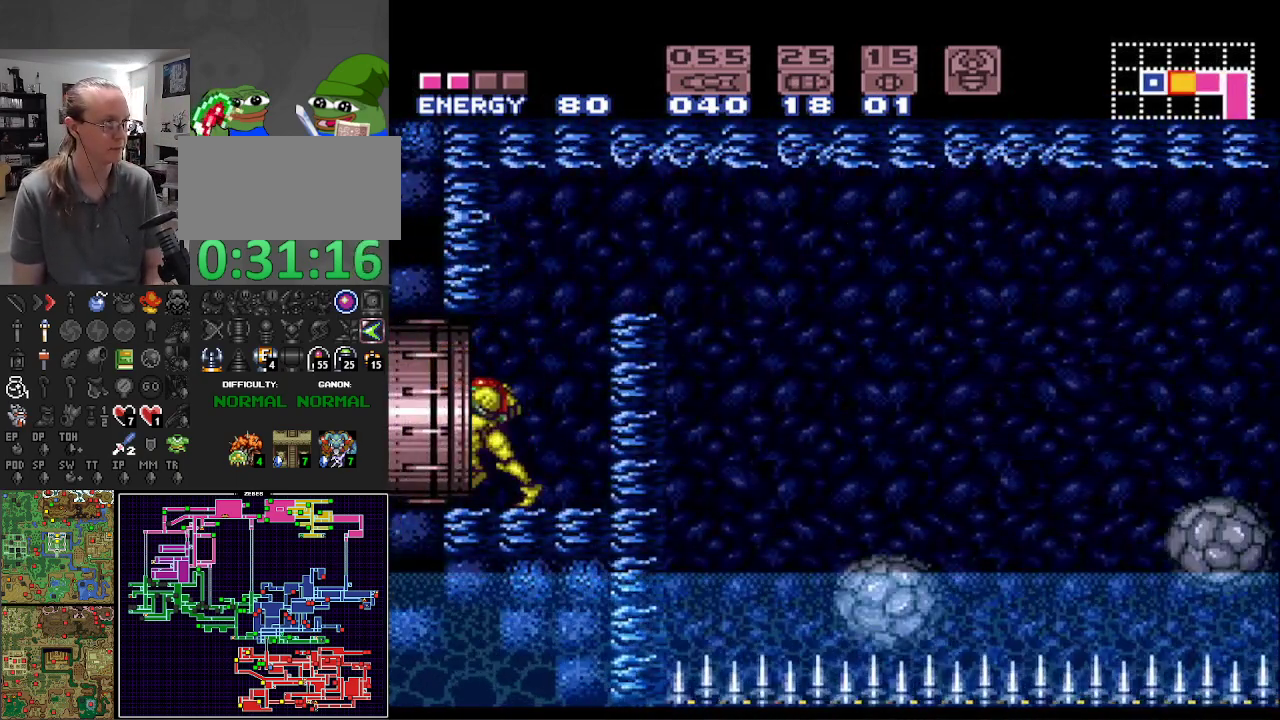
{"buttons": ["B", "DPAD_LEFT"], "events": []}
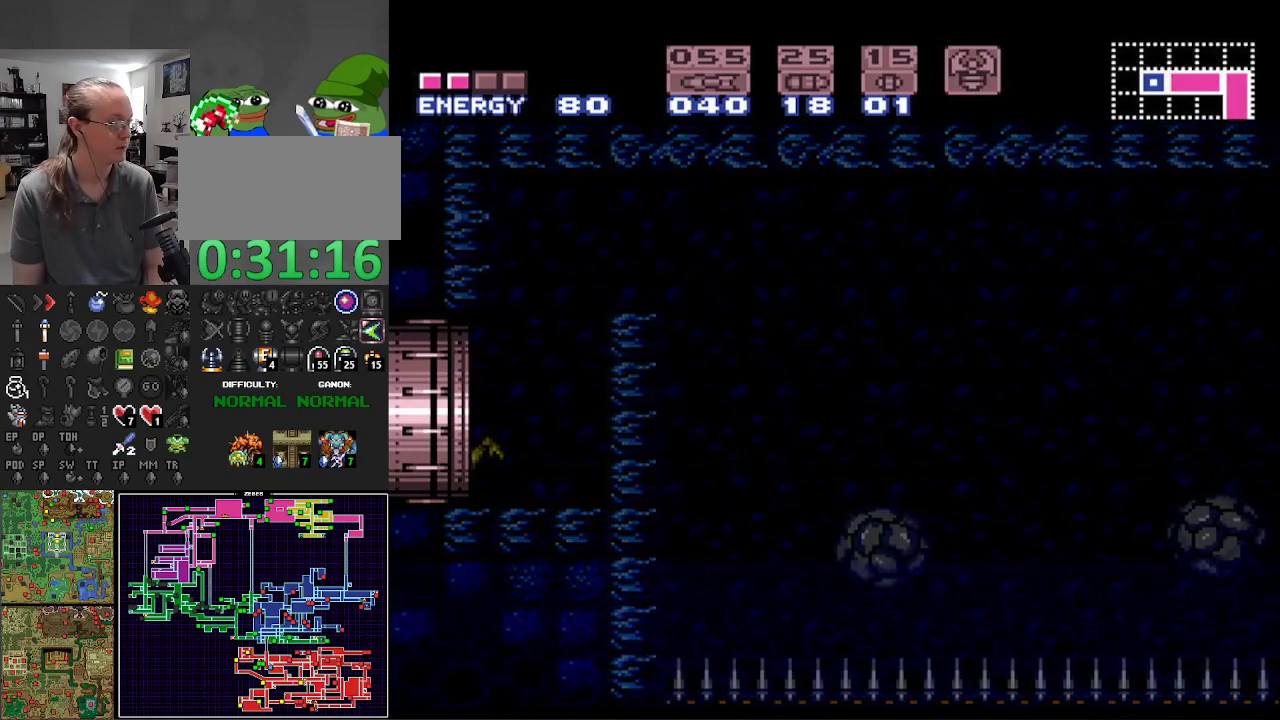
{"buttons": ["B", "DPAD_LEFT"], "events": []}
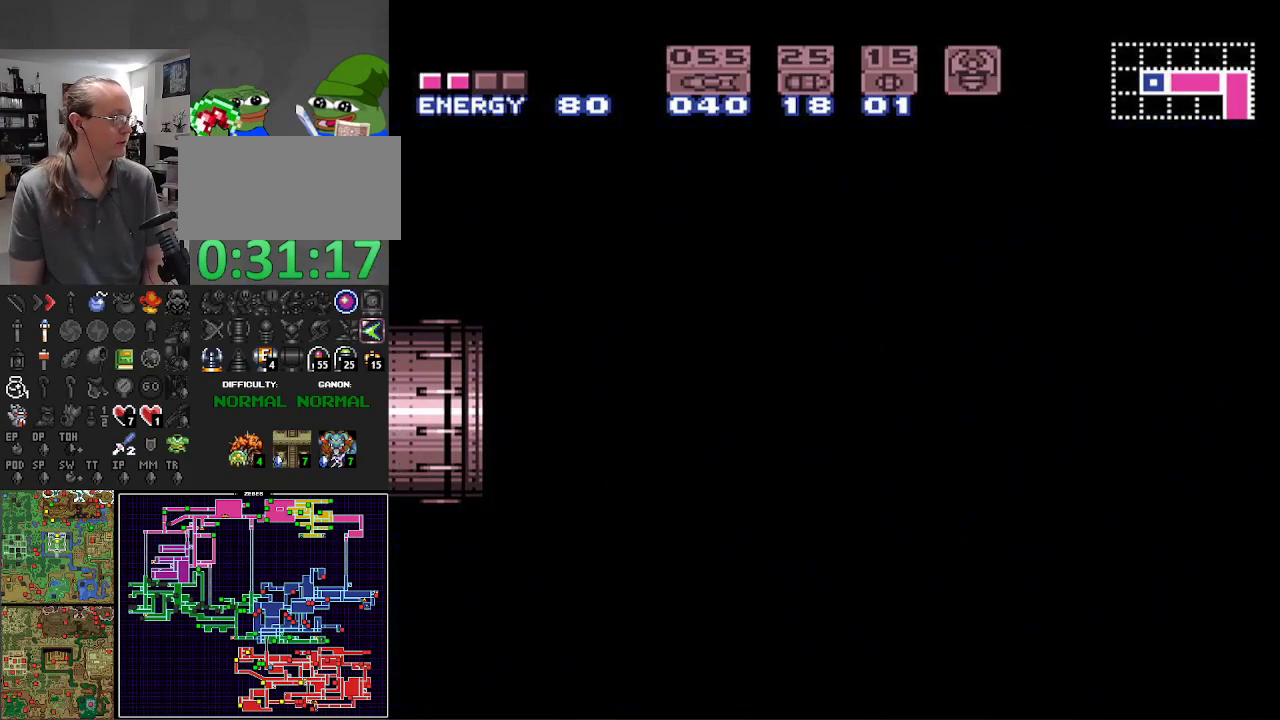
{"buttons": ["B", "DPAD_LEFT"], "events": []}
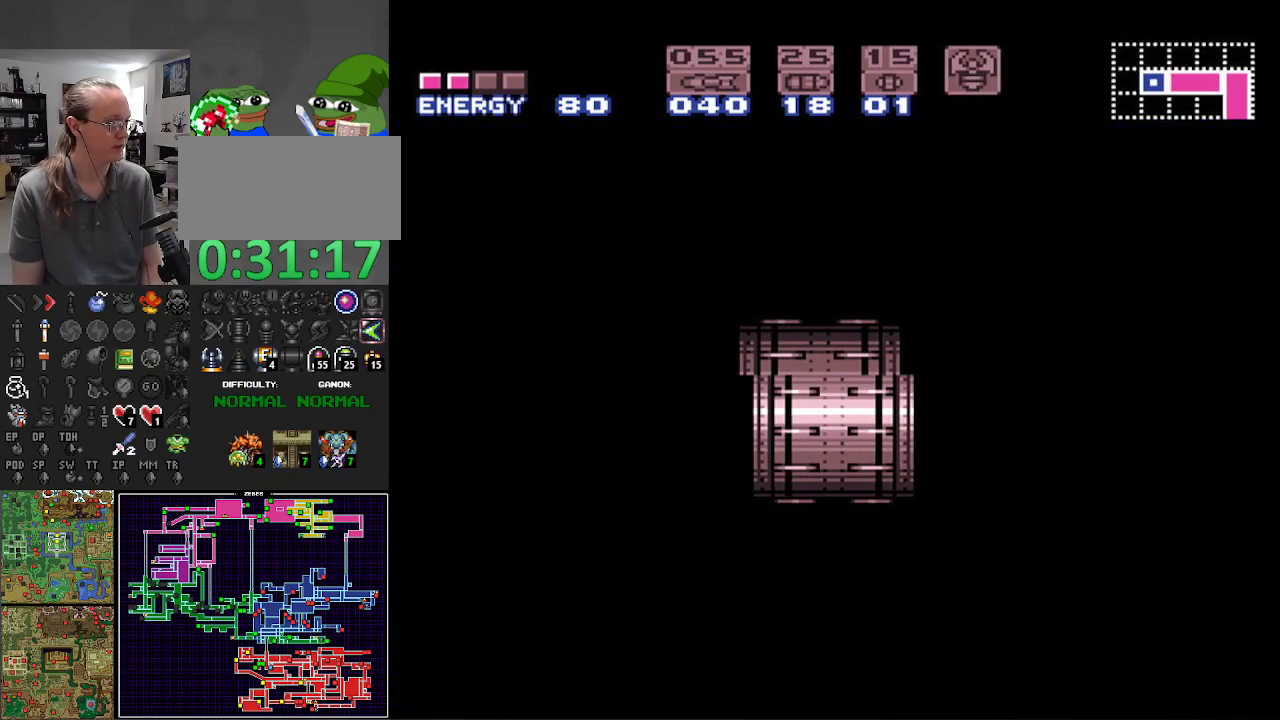
{"buttons": ["B", "DPAD_LEFT"], "events": []}
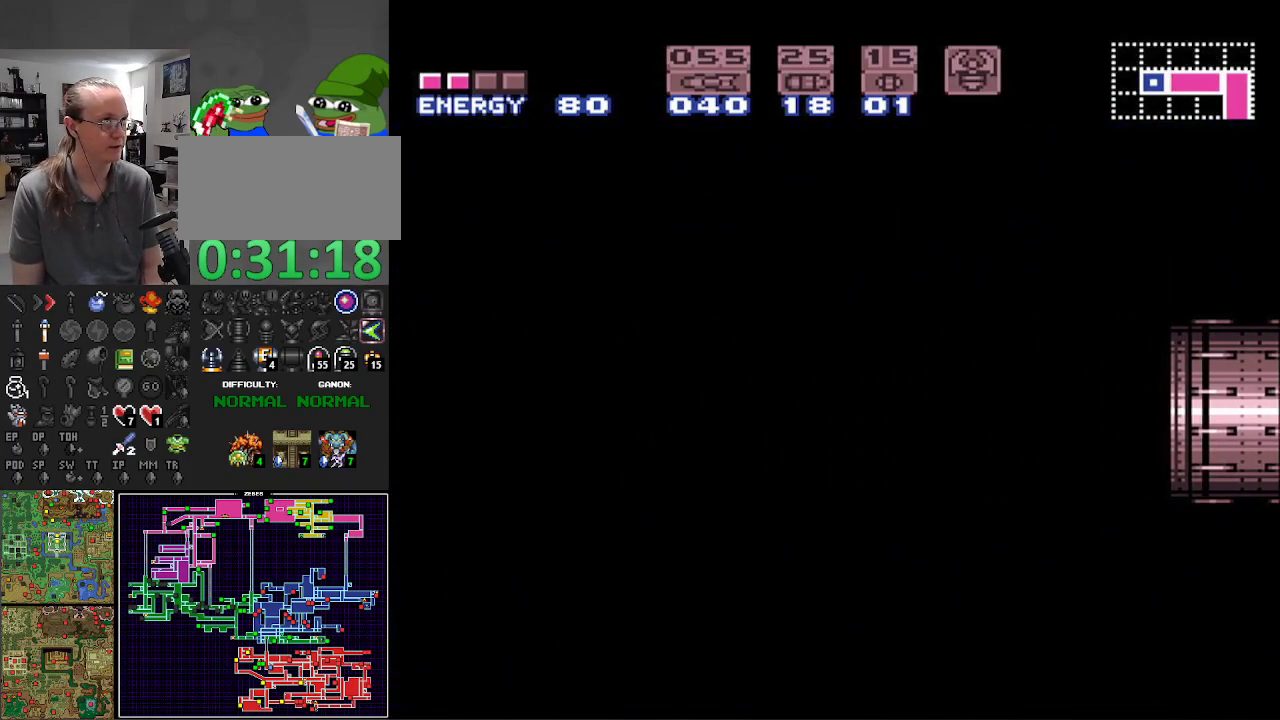
{"buttons": ["B", "DPAD_LEFT"], "events": []}
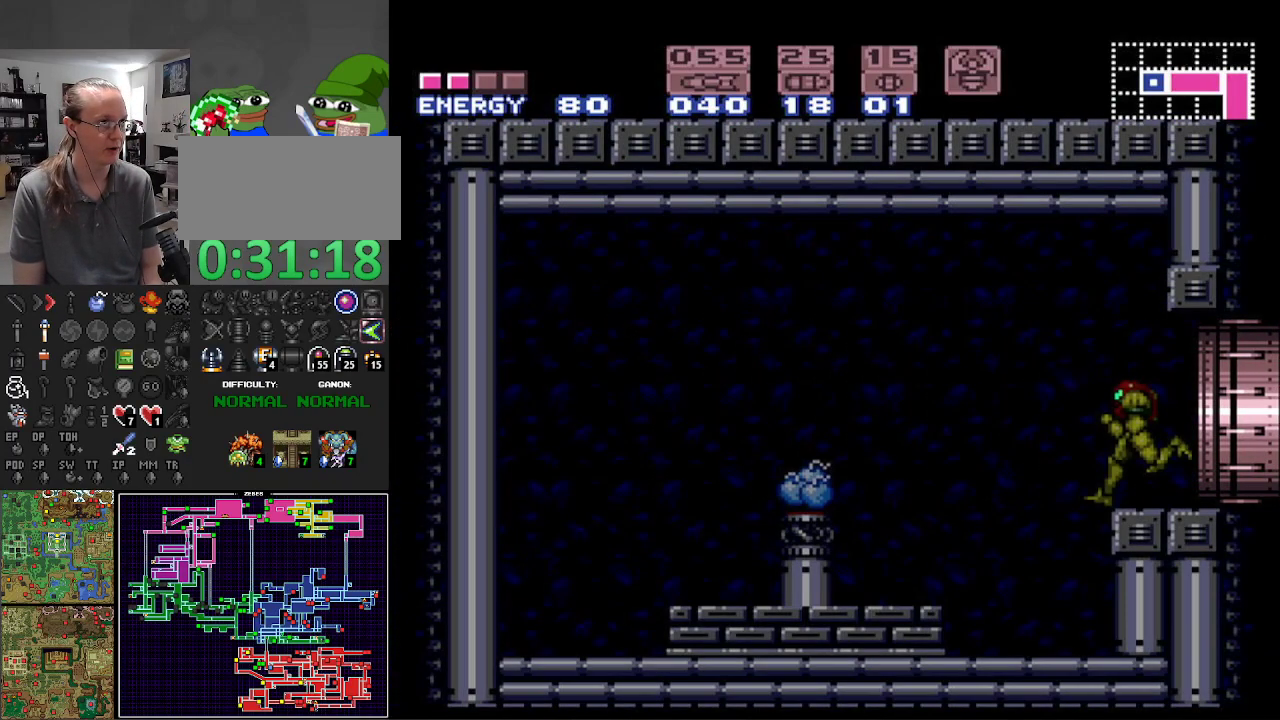
{"buttons": ["B", "DPAD_LEFT"], "events": []}
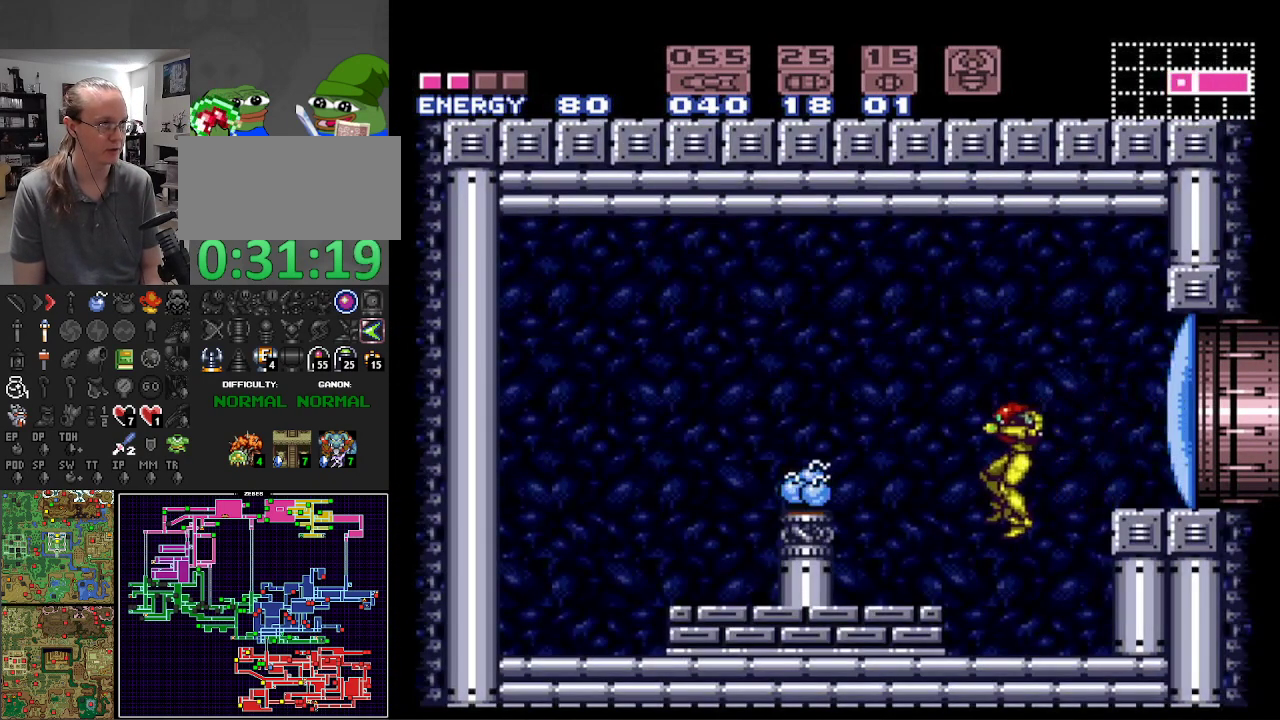
{"buttons": ["A", "B", "DPAD_LEFT"], "events": [[183, "DPAD_LEFT", "up"], [367, "A", "down"], [383, "DPAD_LEFT", "down"]]}
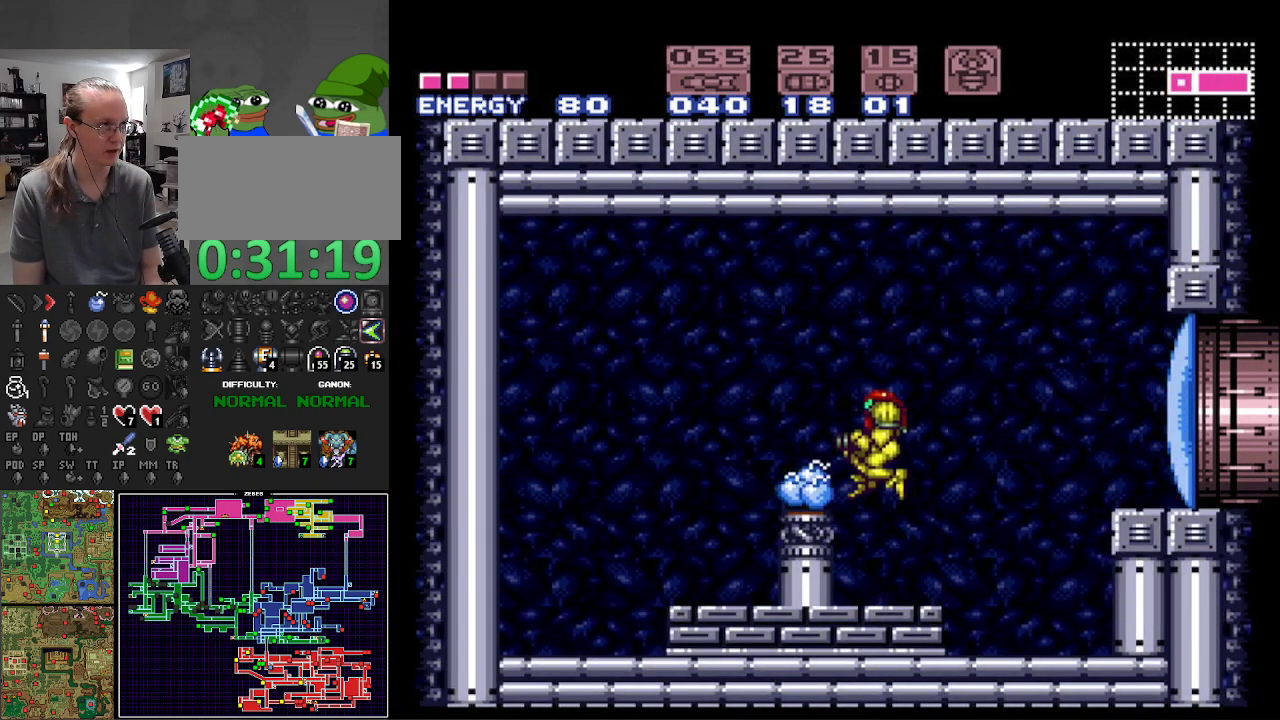
{"buttons": ["A", "B", "DPAD_DOWN", "DPAD_LEFT"], "events": [[183, "A", "up"], [417, "A", "down"], [500, "DPAD_DOWN", "down"]]}
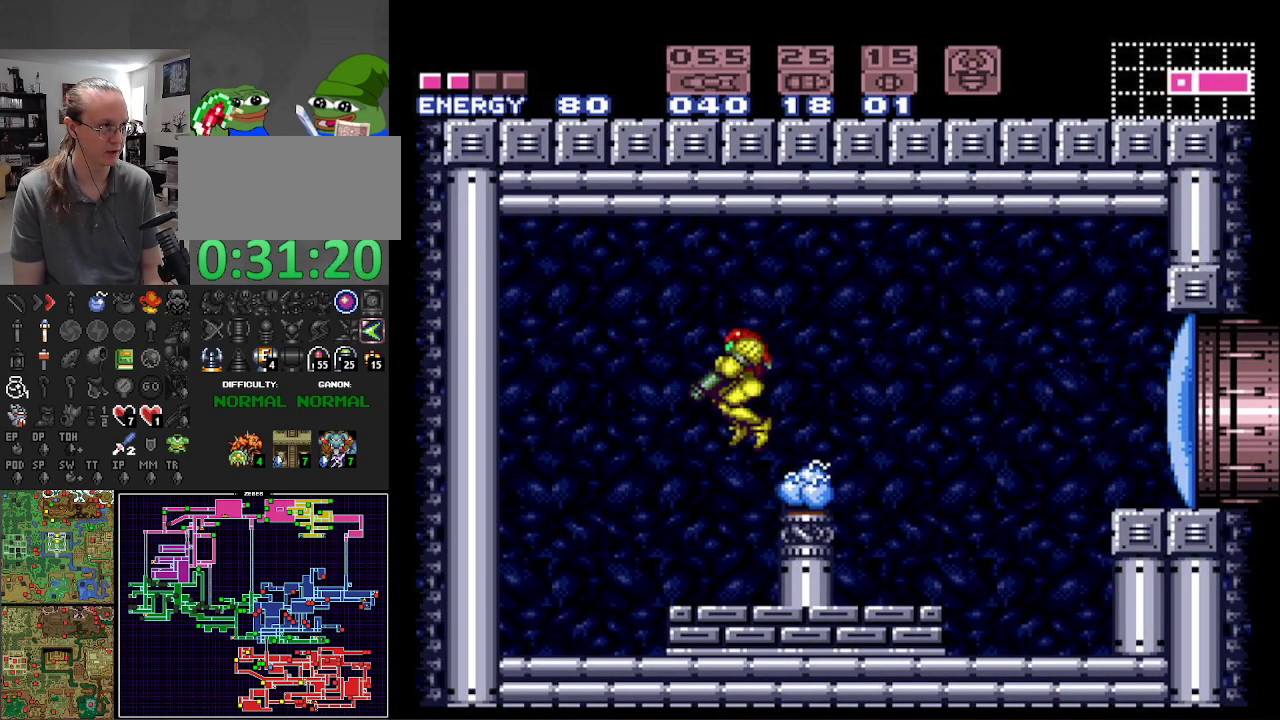
{"buttons": ["B", "DPAD_LEFT"], "events": [[17, "DPAD_LEFT", "up"], [83, "A", "up"], [117, "X", "down"], [233, "DPAD_DOWN", "up"], [233, "DPAD_LEFT", "down"], [233, "X", "up"]]}
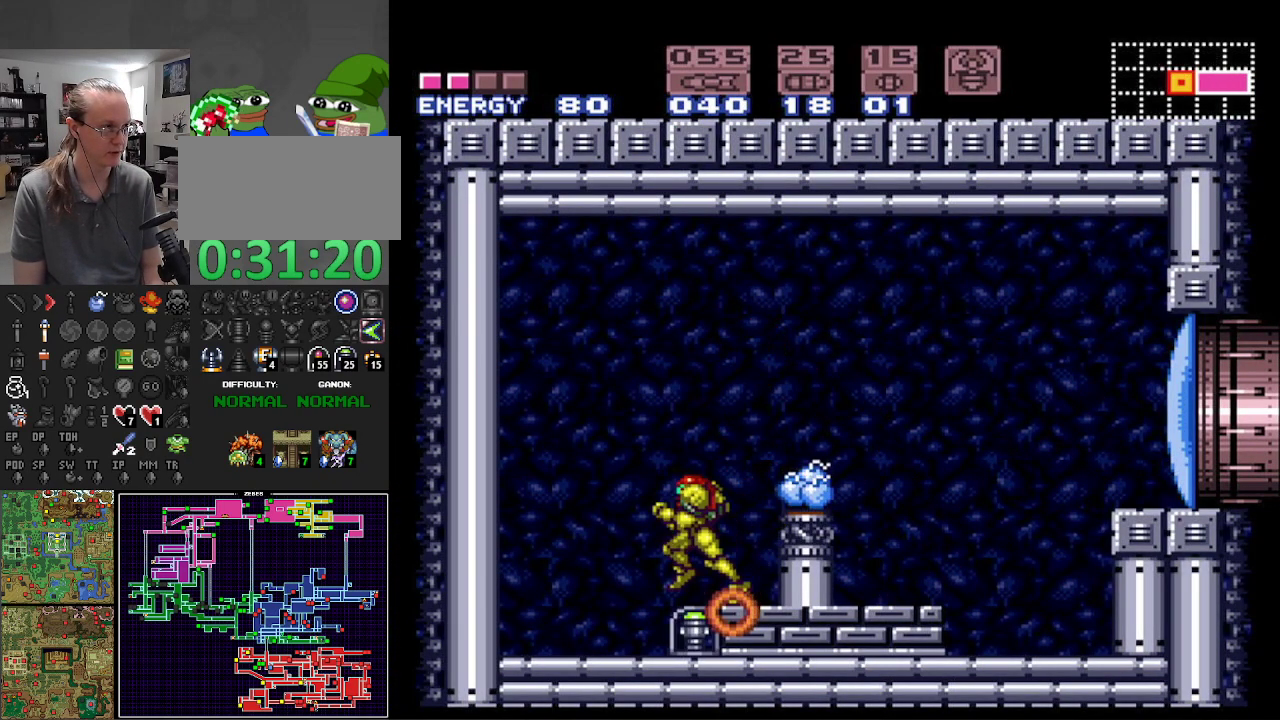
{"buttons": ["A", "B", "DPAD_RIGHT"], "events": [[67, "DPAD_LEFT", "up"], [117, "DPAD_RIGHT", "down"], [433, "A", "down"]]}
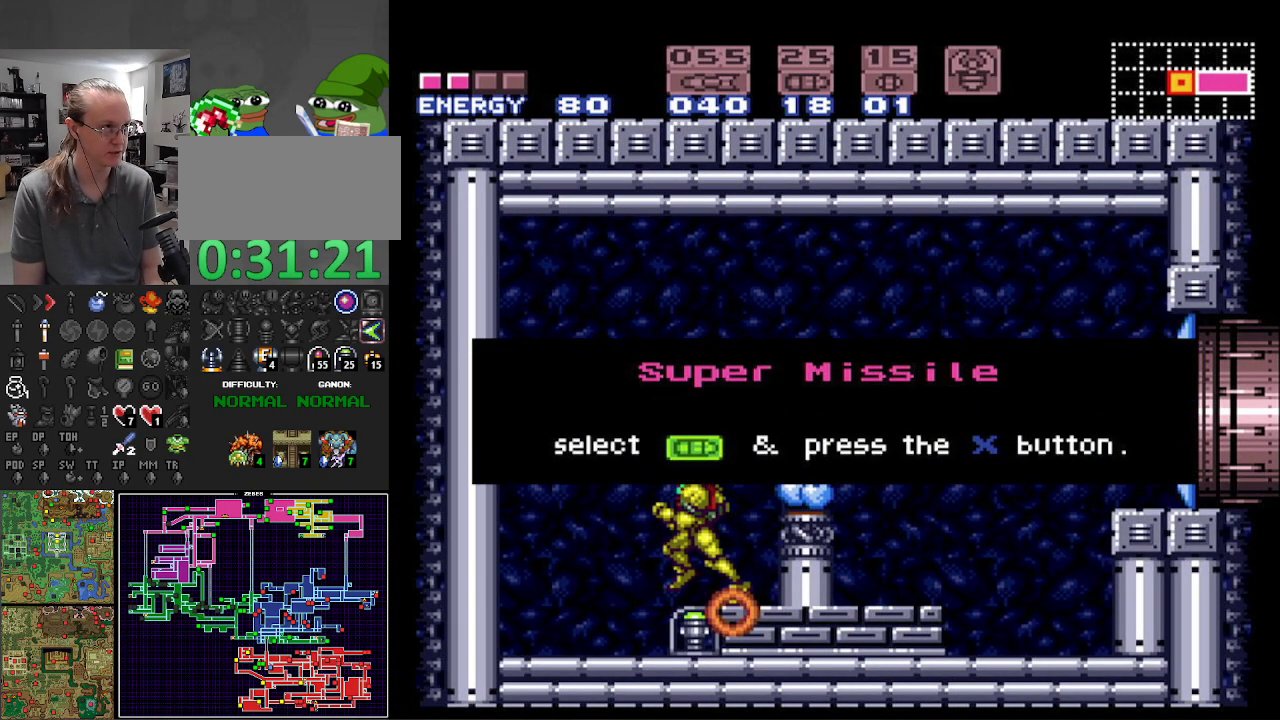
{"buttons": ["B", "DPAD_RIGHT"], "events": [[67, "A", "up"]]}
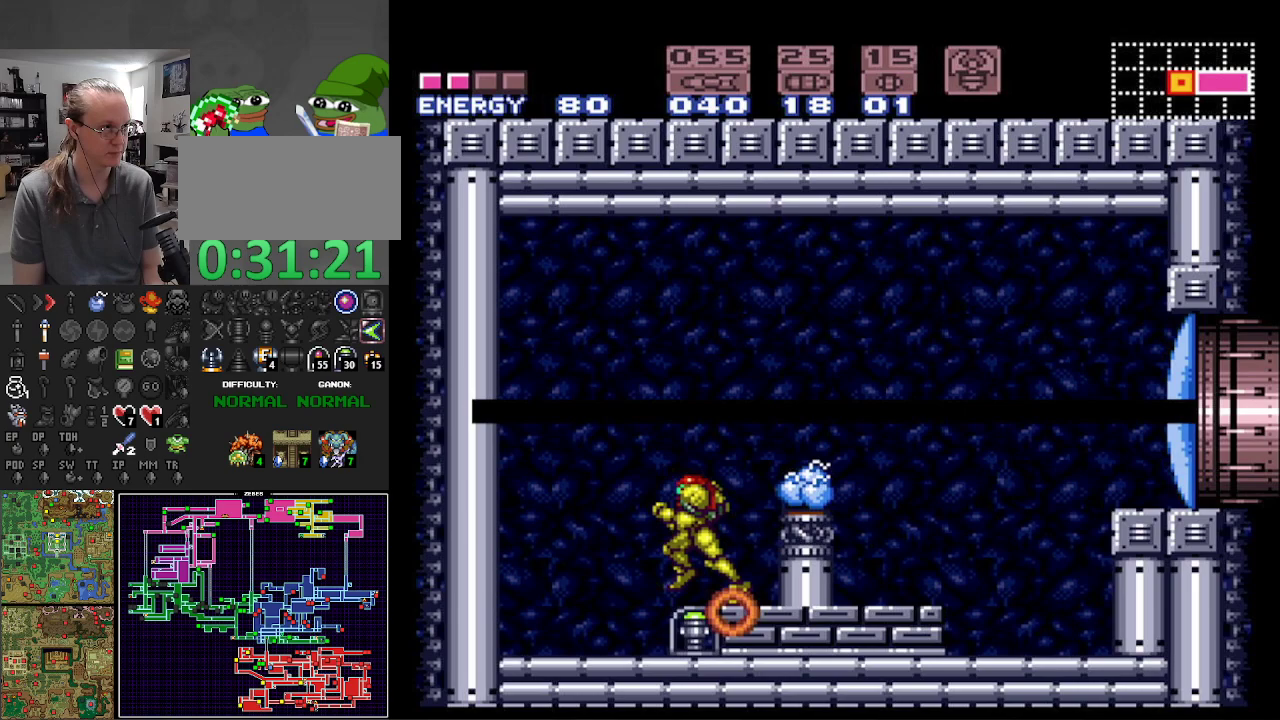
{"buttons": ["A", "B", "DPAD_RIGHT"], "events": [[267, "A", "down"]]}
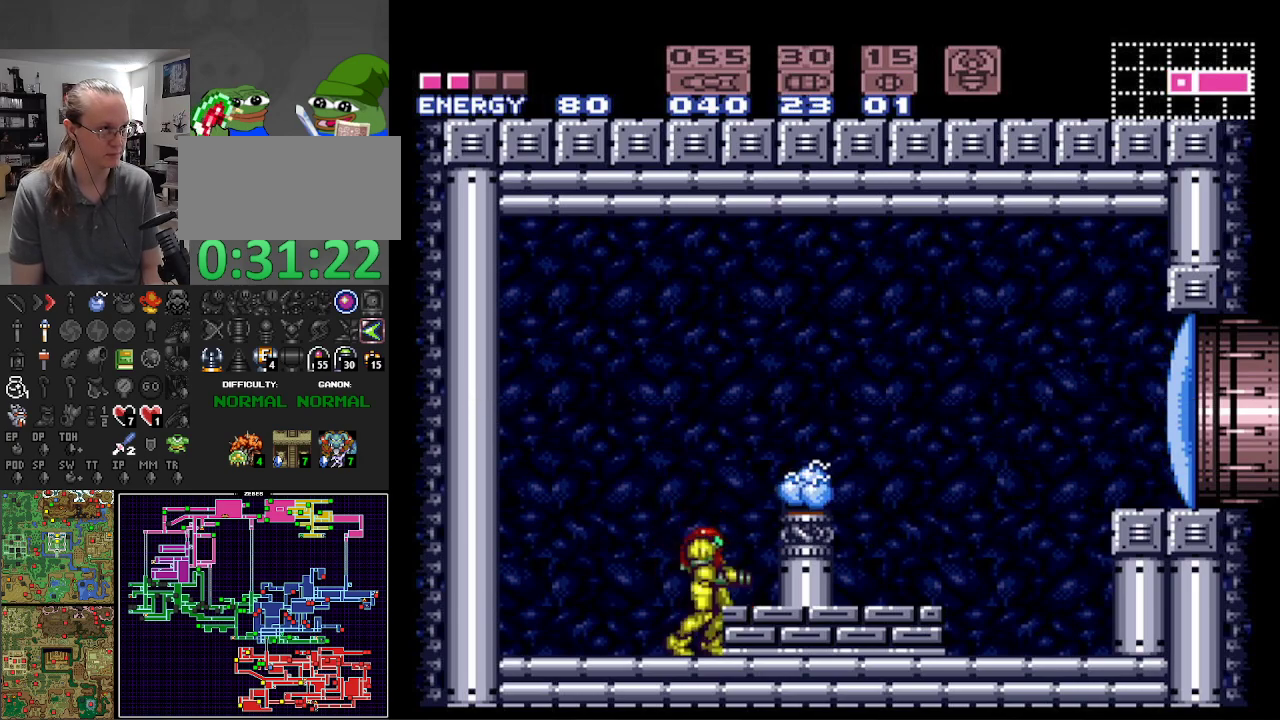
{"buttons": ["A", "B", "DPAD_RIGHT"], "events": [[100, "A", "up"], [133, "DPAD_RIGHT", "up"], [250, "A", "down"], [250, "DPAD_RIGHT", "down"]]}
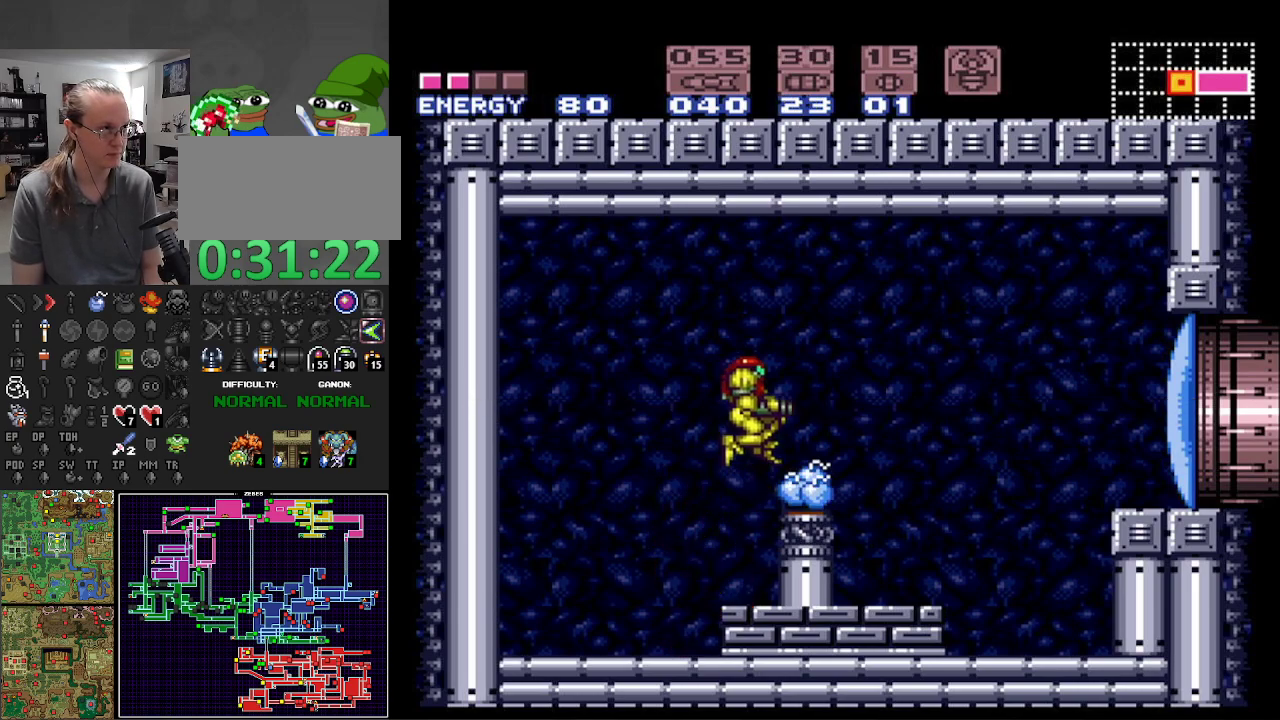
{"buttons": ["B"], "events": [[250, "A", "up"], [267, "DPAD_RIGHT", "up"], [300, "DPAD_LEFT", "down"], [467, "DPAD_LEFT", "up"]]}
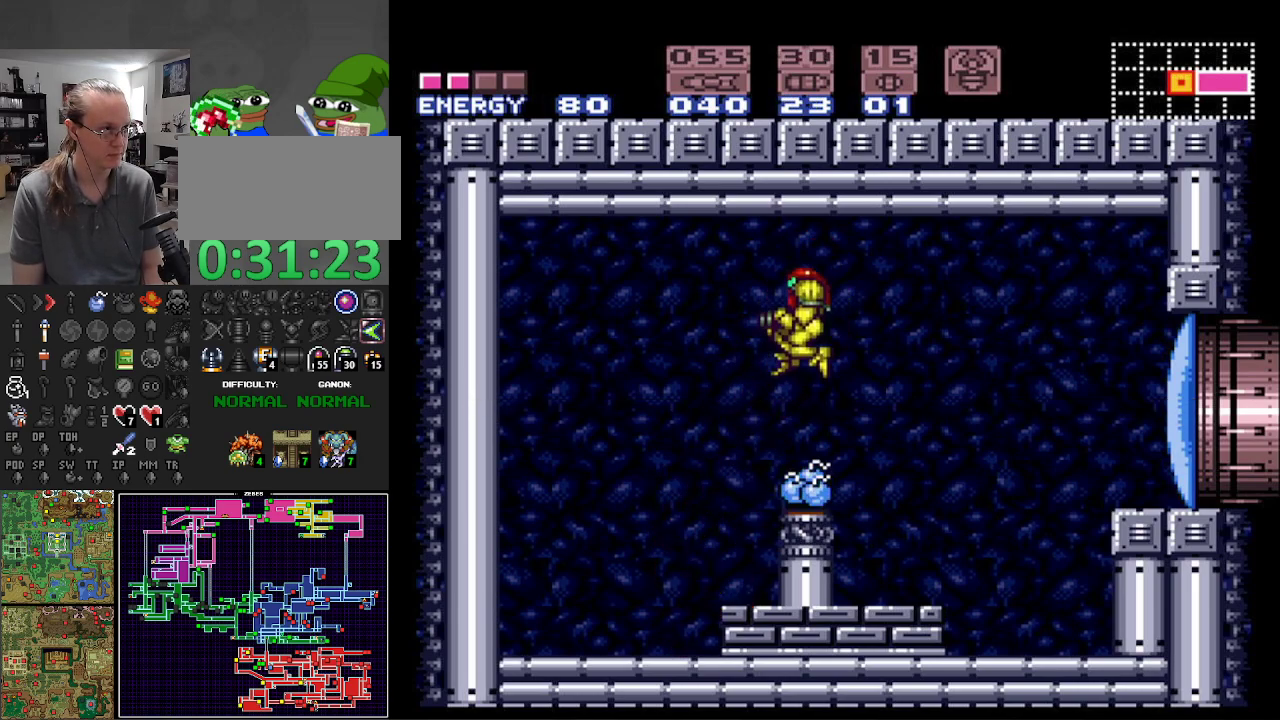
{"buttons": ["B", "DPAD_RIGHT"], "events": [[17, "DPAD_RIGHT", "down"], [333, "X", "down"], [483, "X", "up"]]}
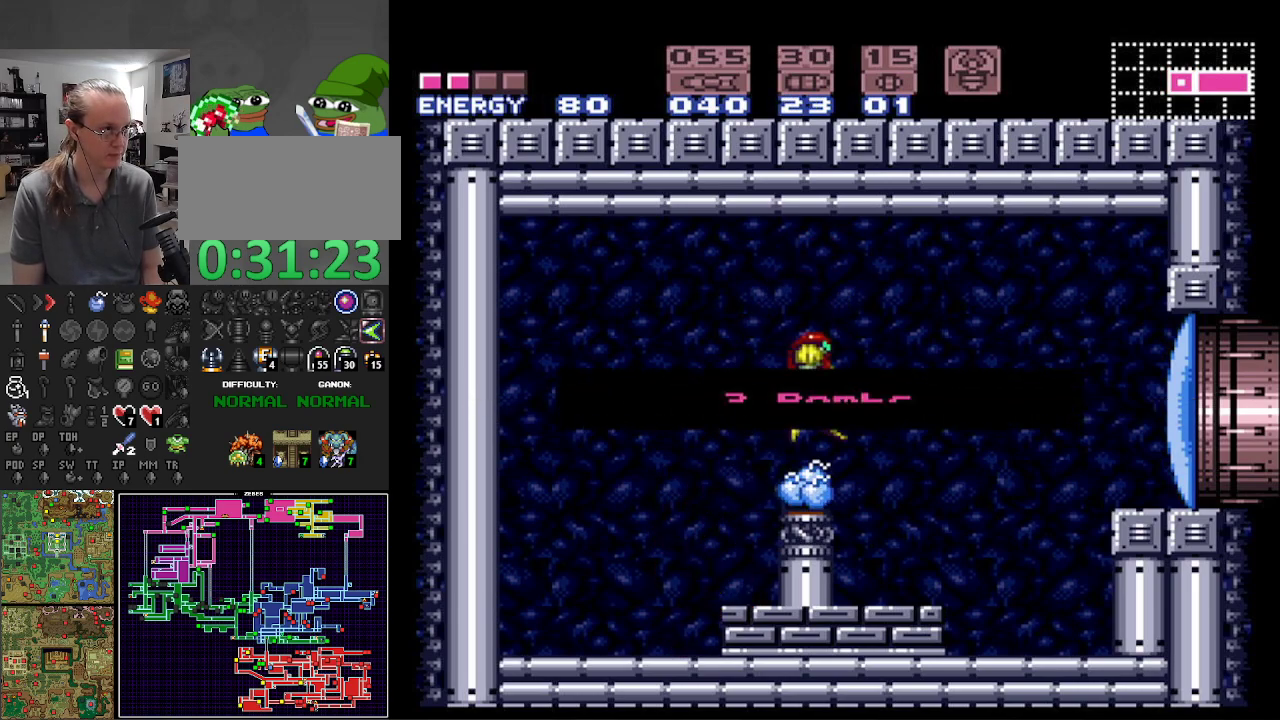
{"buttons": ["B", "X", "DPAD_RIGHT"], "events": [[83, "X", "down"], [167, "X", "up"], [250, "X", "down"], [383, "X", "up"], [467, "X", "down"]]}
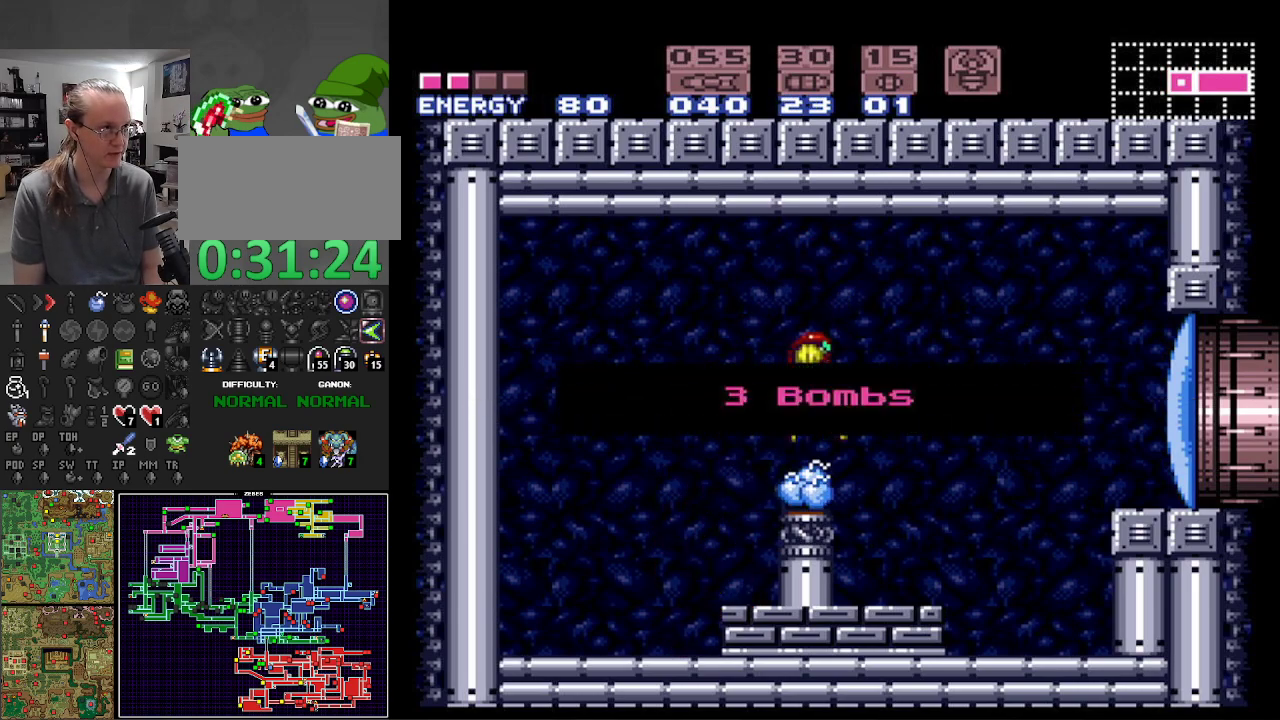
{"buttons": ["B", "DPAD_RIGHT"], "events": [[50, "X", "up"], [150, "X", "down"], [233, "X", "up"]]}
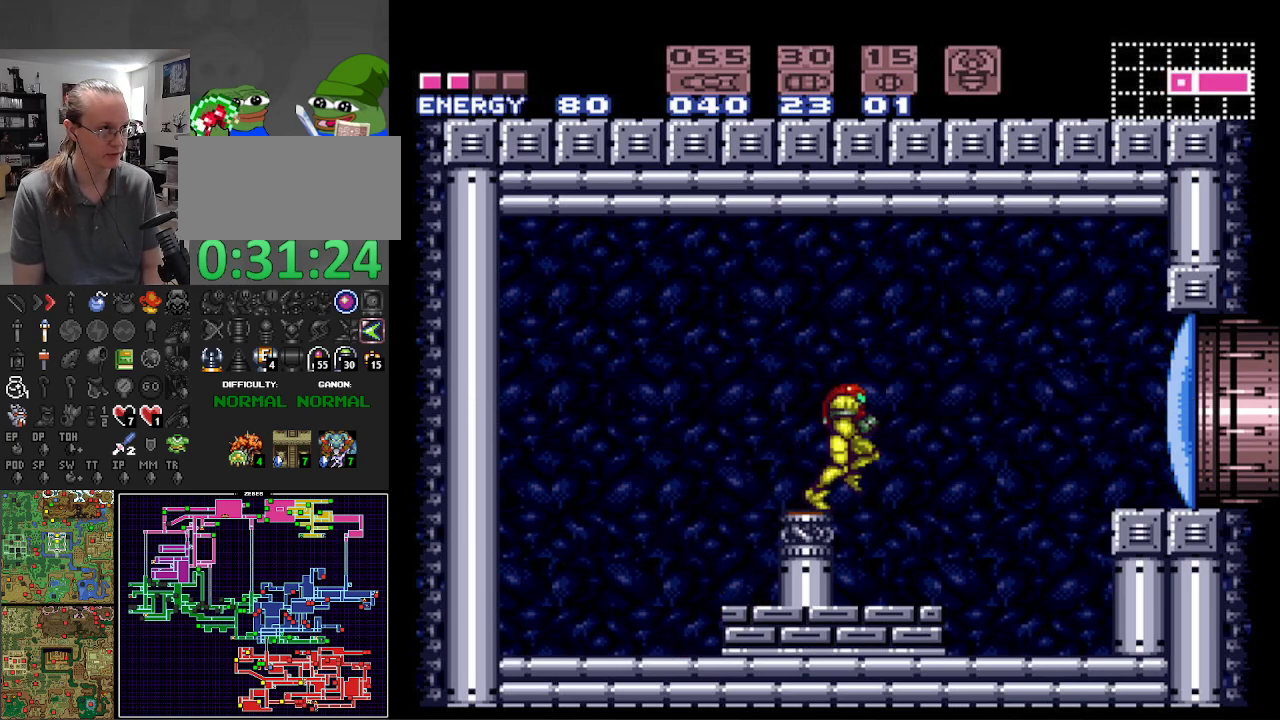
{"buttons": ["B", "DPAD_RIGHT"], "events": [[33, "X", "down"], [167, "A", "down"], [167, "X", "up"], [250, "A", "up"]]}
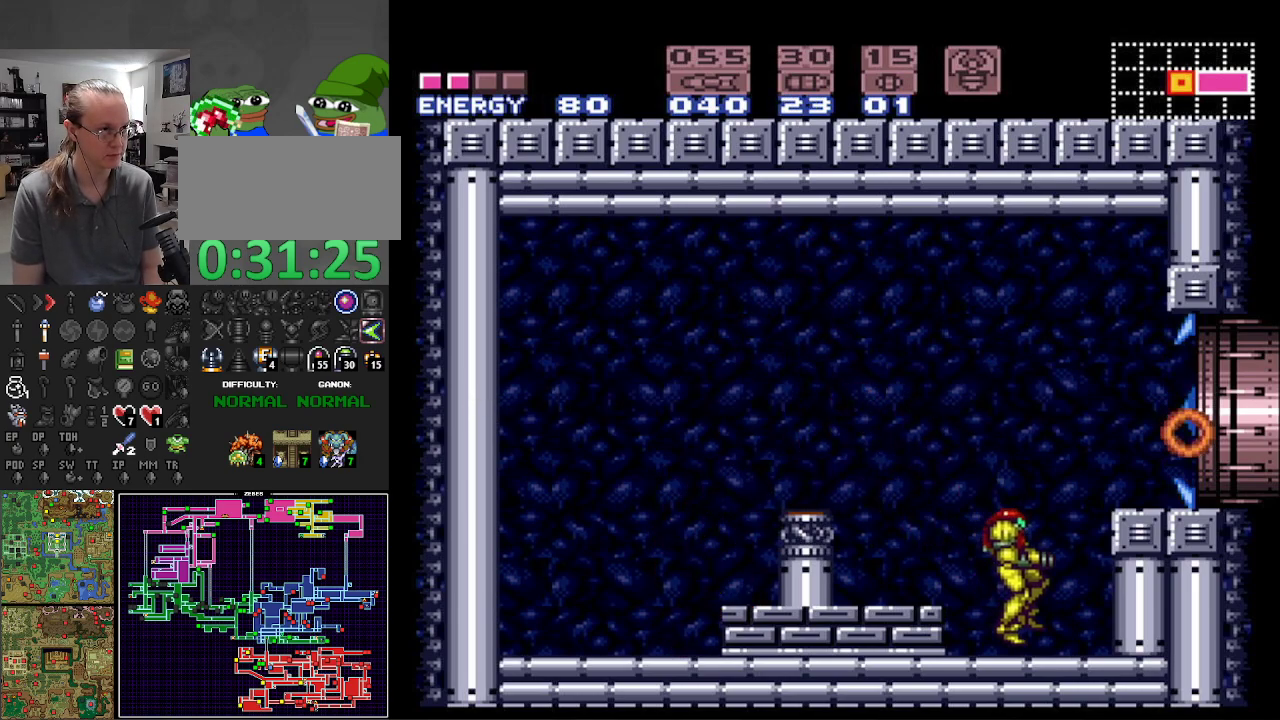
{"buttons": ["B", "DPAD_RIGHT"], "events": [[117, "A", "down"], [367, "A", "up"]]}
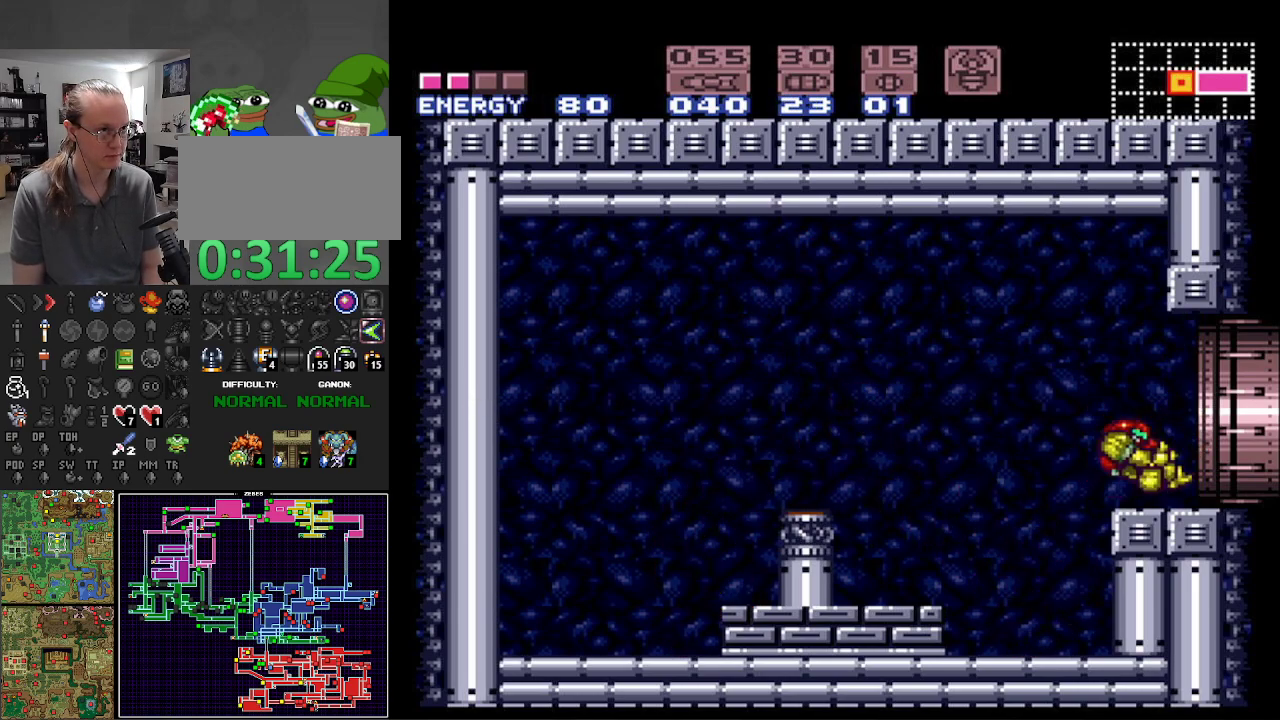
{"buttons": ["B", "DPAD_RIGHT"], "events": []}
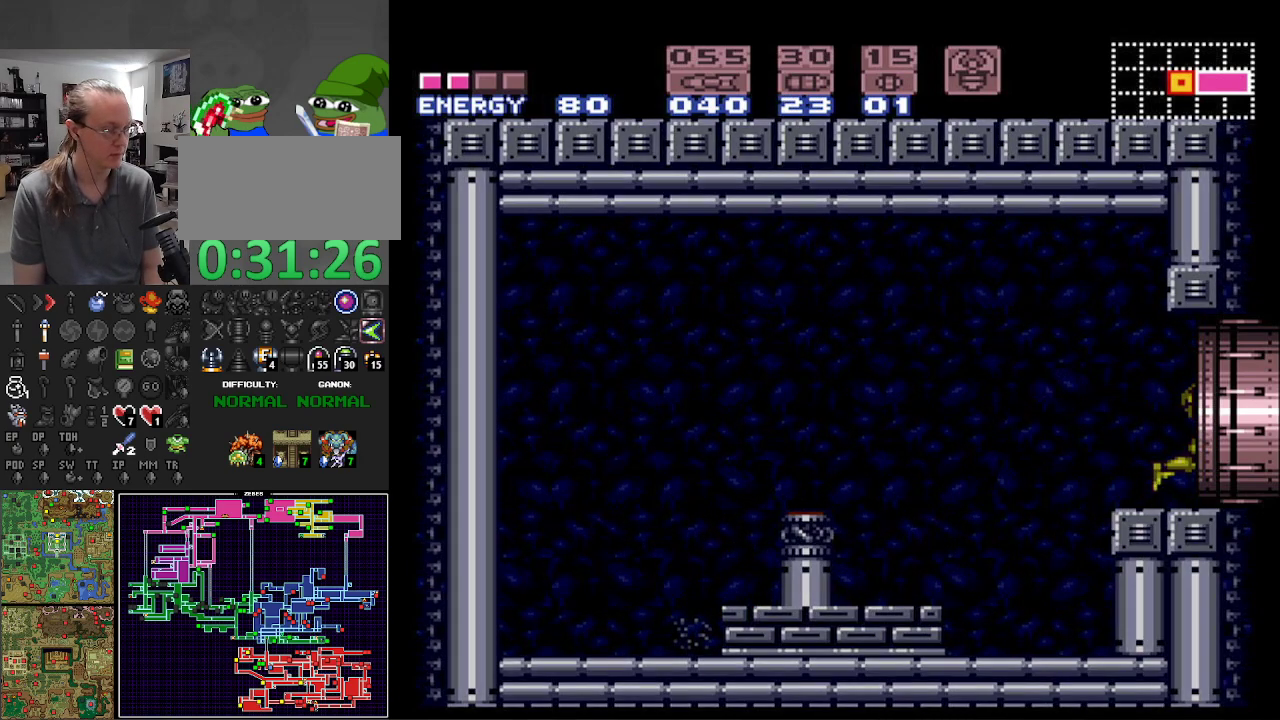
{"buttons": ["B", "DPAD_RIGHT"], "events": []}